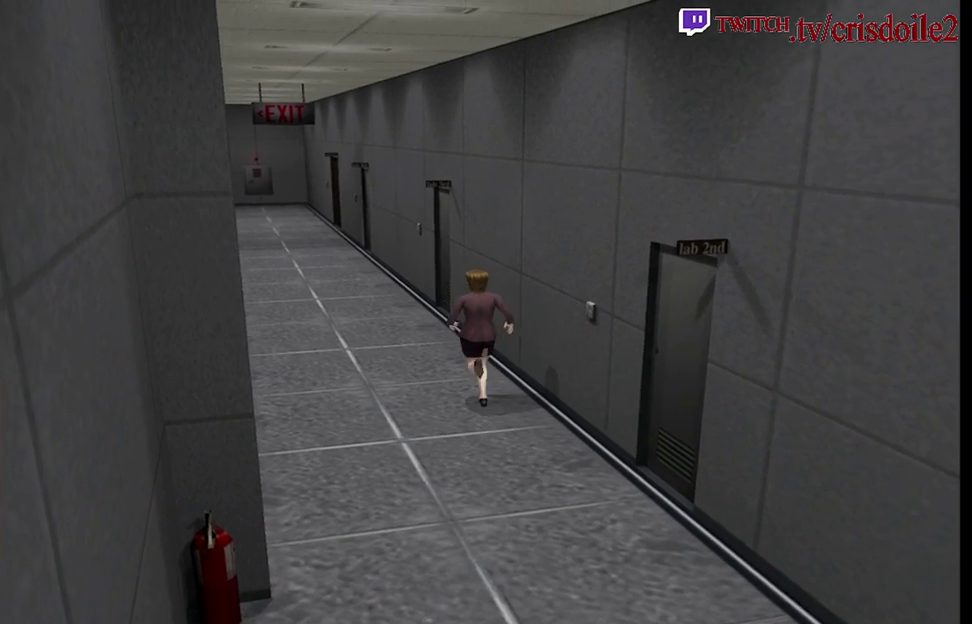
Gameplay with a controller (arcade stick); each line is a JSON object with the inputs held at the frame after it. "button_events" lists button changes between this image and that frame as [ms after this image, input, new state], when the widget could be followed in between (sticks are given only as held states). Not read: DPAD_UP L3 R3.
{"buttons": ["SQUARE"], "left_stick": "up", "button_events": []}
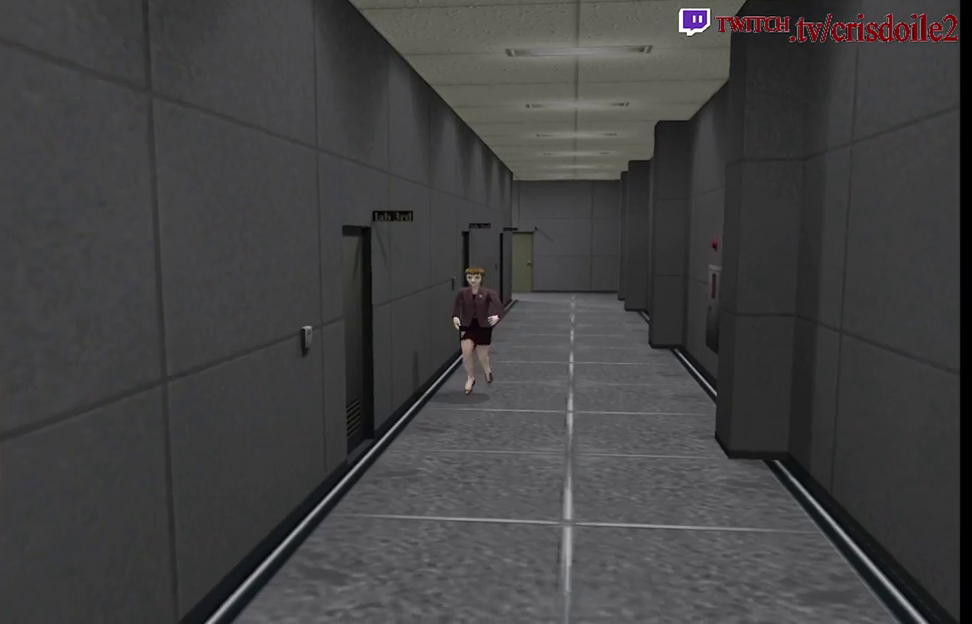
{"buttons": ["SQUARE"], "left_stick": "up", "button_events": []}
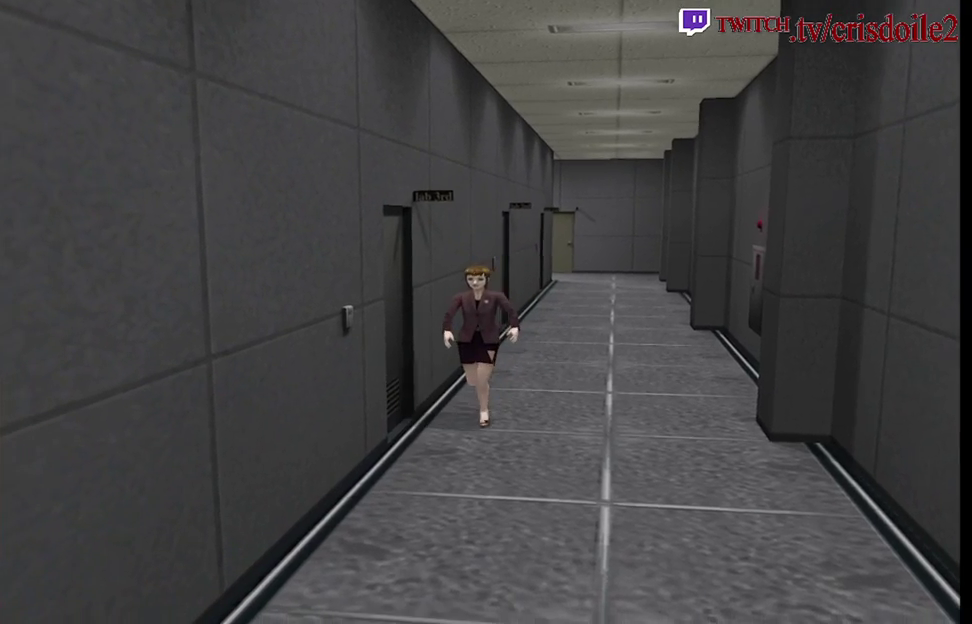
{"buttons": ["SQUARE"], "left_stick": "up", "button_events": []}
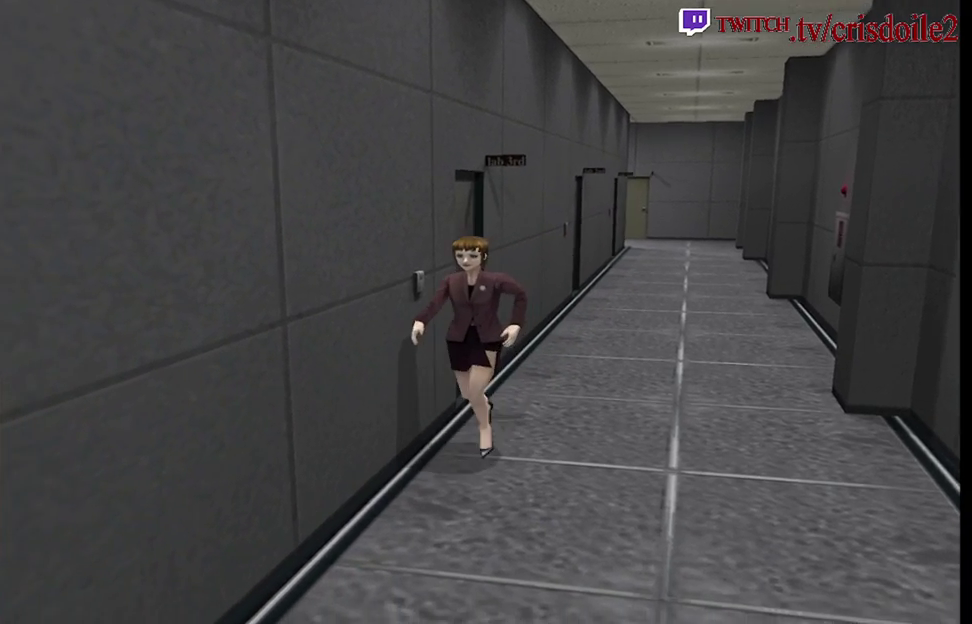
{"buttons": ["SQUARE"], "left_stick": "up", "button_events": []}
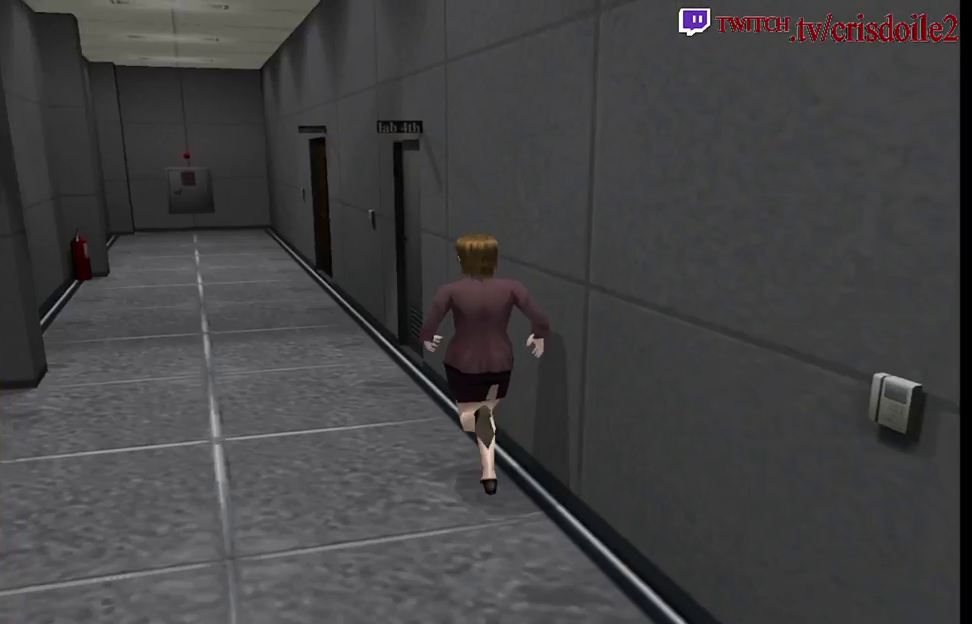
{"buttons": ["SQUARE"], "left_stick": "up", "button_events": []}
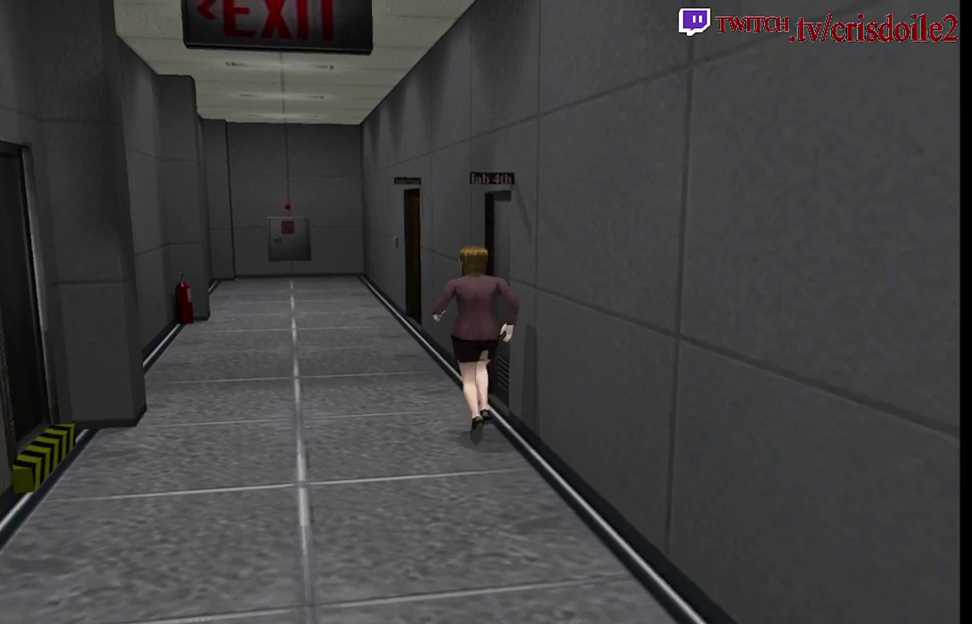
{"buttons": ["SQUARE"], "left_stick": "up", "button_events": []}
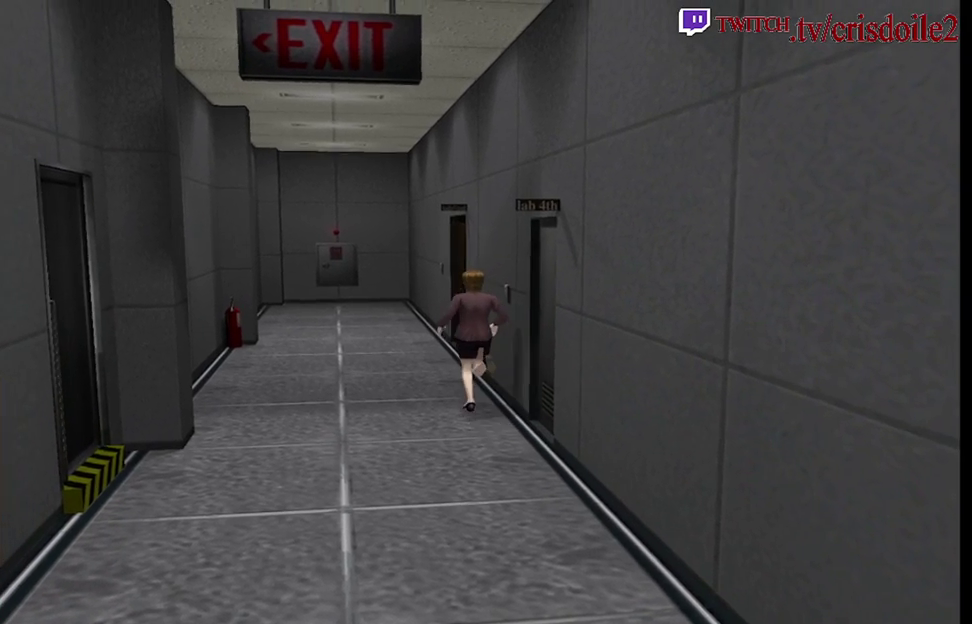
{"buttons": ["SQUARE"], "left_stick": "up-right", "button_events": []}
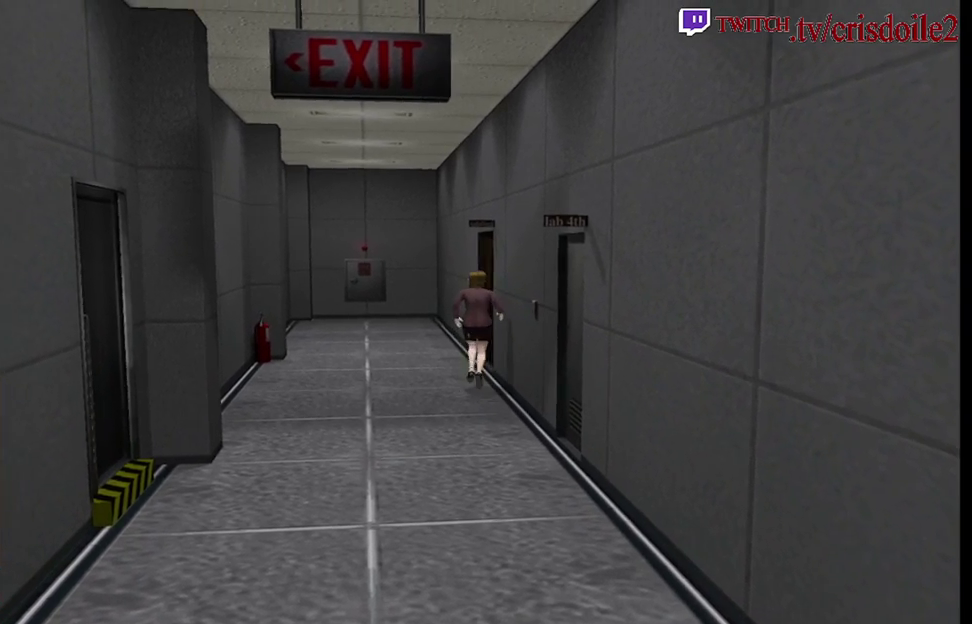
{"buttons": ["CROSS", "SQUARE"], "left_stick": "up-right", "button_events": [[300, "CROSS", "down"], [400, "CROSS", "up"], [483, "CROSS", "down"]]}
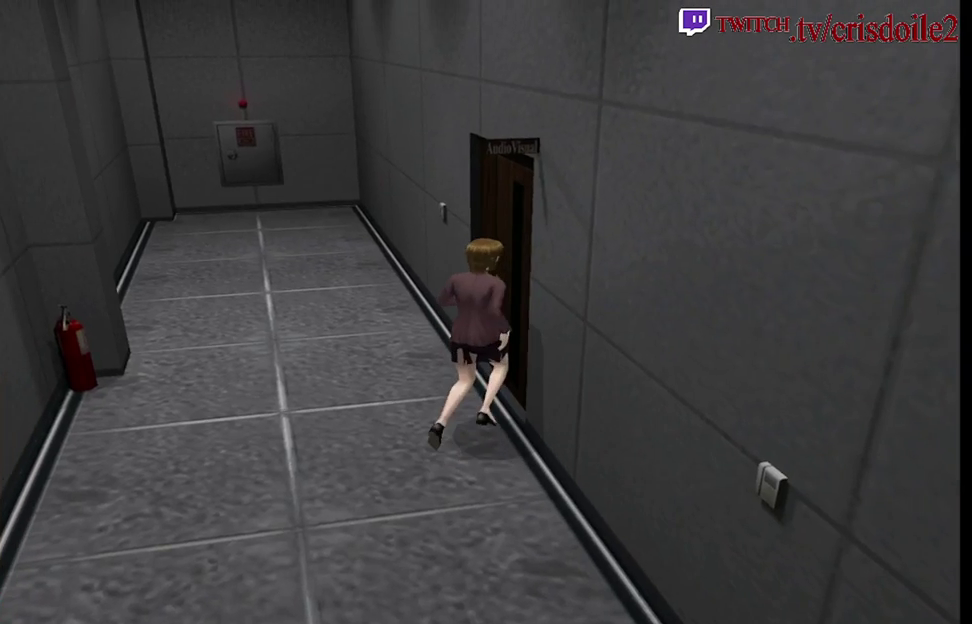
{"buttons": ["SQUARE"], "left_stick": "center", "button_events": [[50, "CROSS", "up"], [133, "CROSS", "down"], [217, "CROSS", "up"]]}
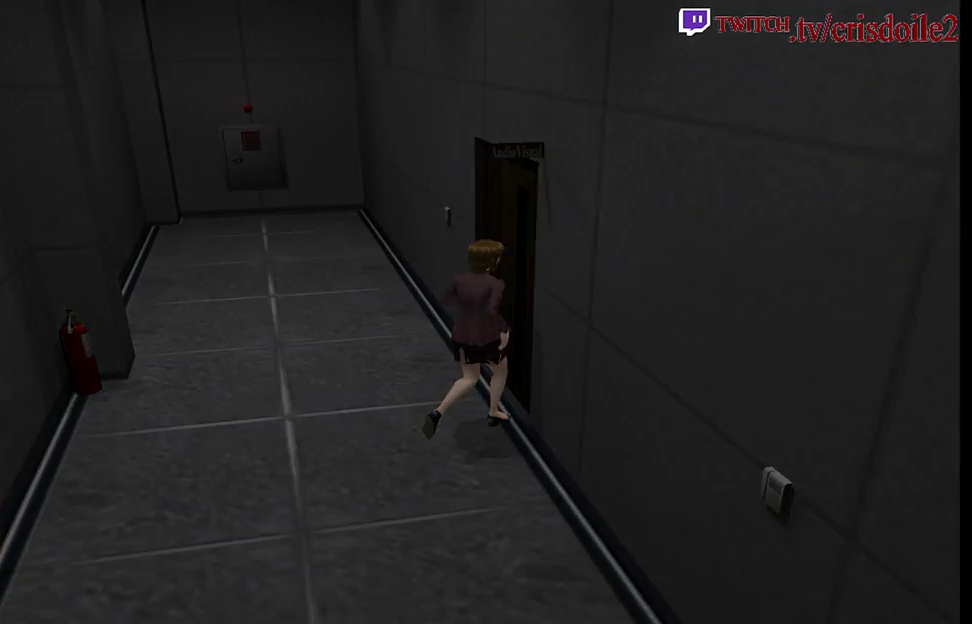
{"buttons": [], "left_stick": "center", "button_events": [[17, "SQUARE", "up"]]}